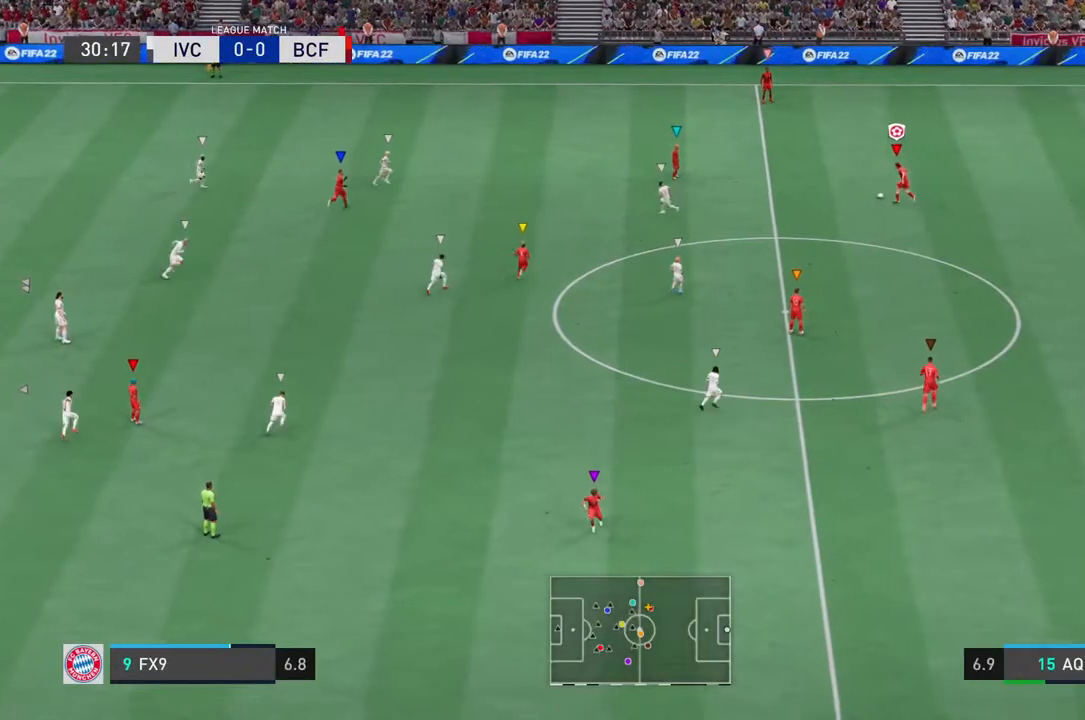
Gameplay with a controller (PlayStation layout); each line is a JSON object with the inputs held at the frame after it (dt_ms = milliseconds from this image to that frame). "events" lists button and stick changes between this image and that frame as [ms after this image, input, new state], when the widget could be followed in between. Not read: L3 R3.
{"dt_ms": 500, "buttons": [], "left_stick": "right", "right_stick": "center", "events": [[283, "left_stick", "center"], [417, "left_stick", "right"]]}
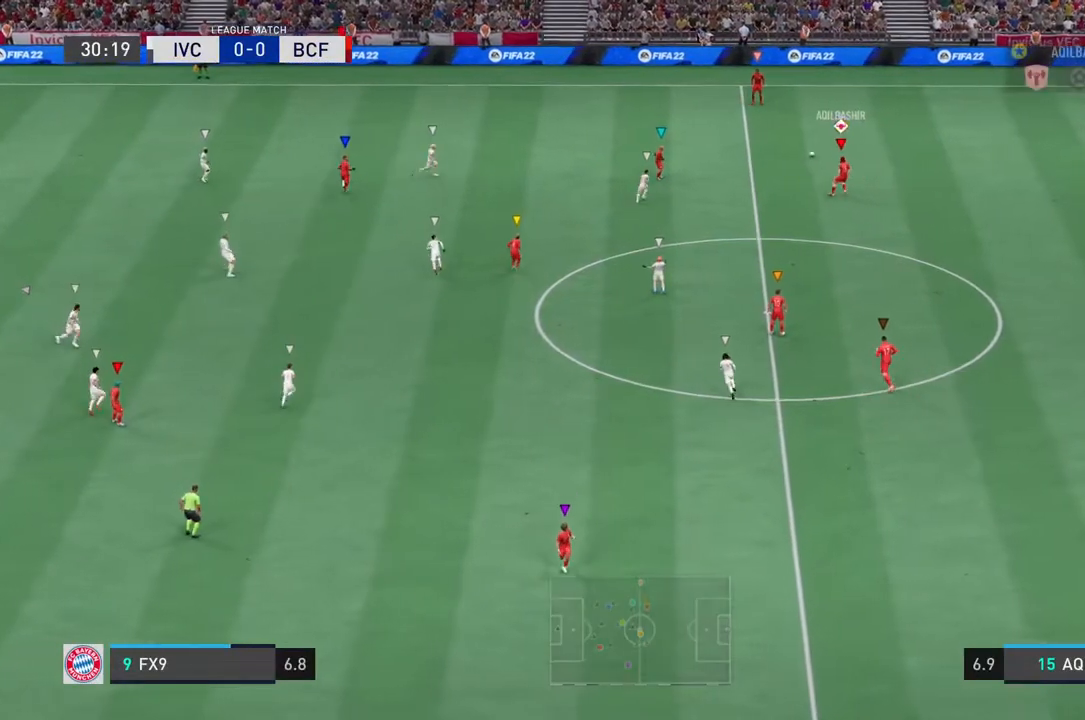
{"dt_ms": 500, "buttons": ["R2"], "left_stick": "right", "right_stick": "center", "events": [[100, "R2", "down"]]}
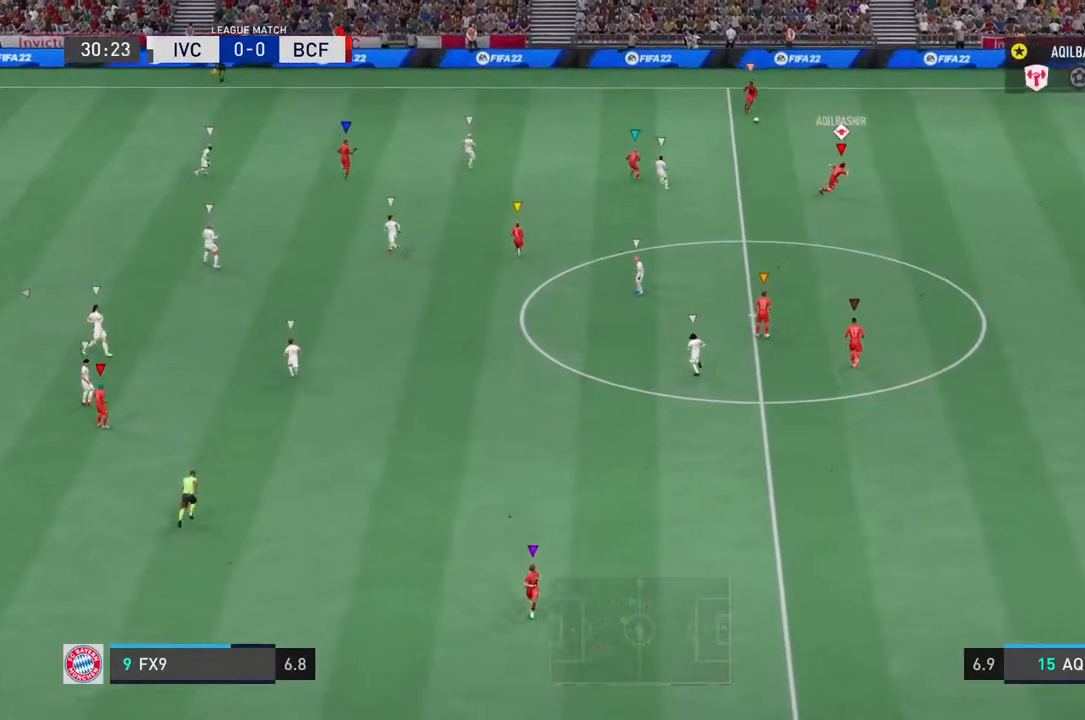
{"dt_ms": 500, "buttons": ["R2"], "left_stick": "right", "right_stick": "center", "events": []}
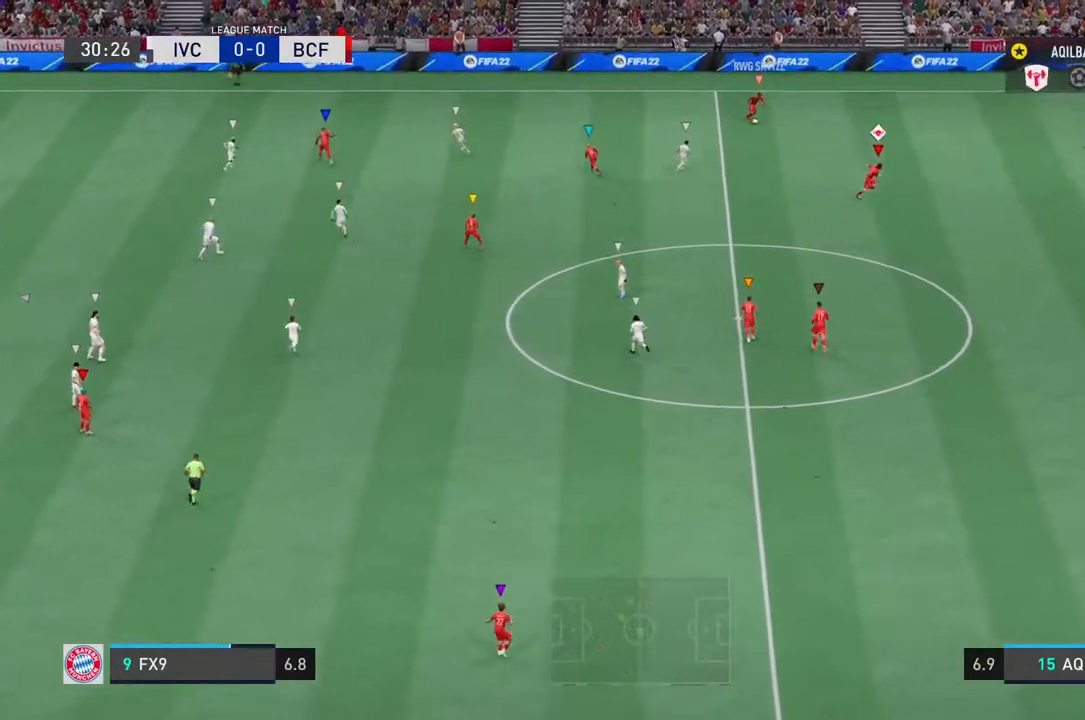
{"dt_ms": 500, "buttons": ["R2"], "left_stick": "right", "right_stick": "center", "events": []}
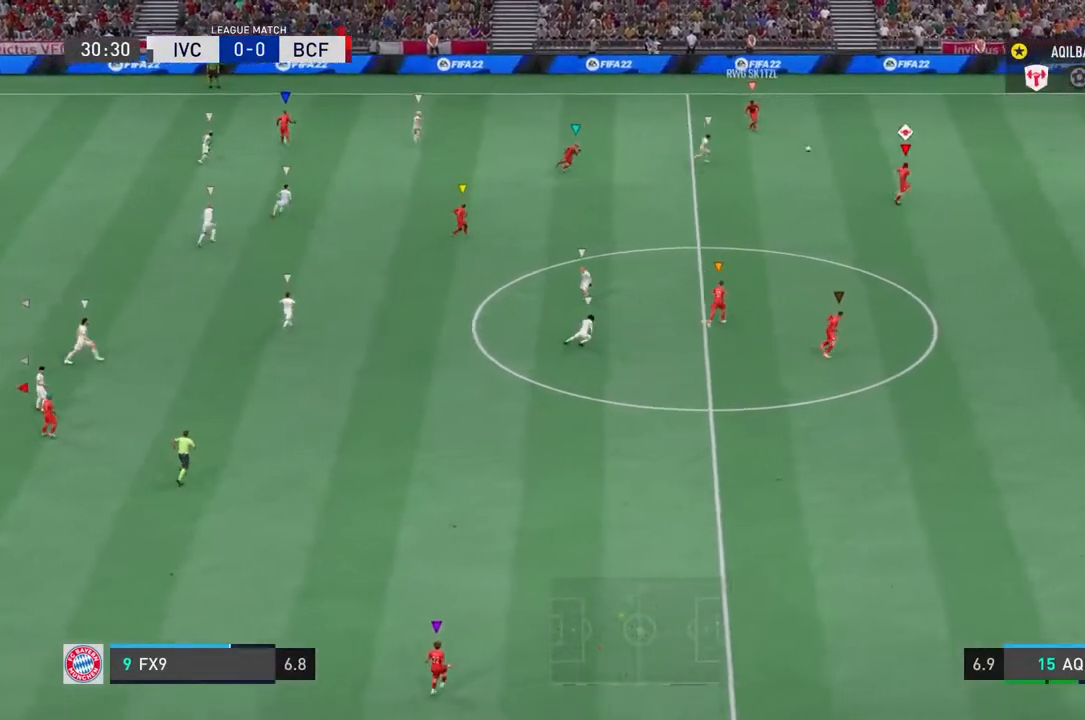
{"dt_ms": 500, "buttons": ["CROSS"], "left_stick": "up", "right_stick": "center", "events": [[83, "R2", "up"], [83, "left_stick", "center"], [300, "left_stick", "up"], [433, "CROSS", "down"]]}
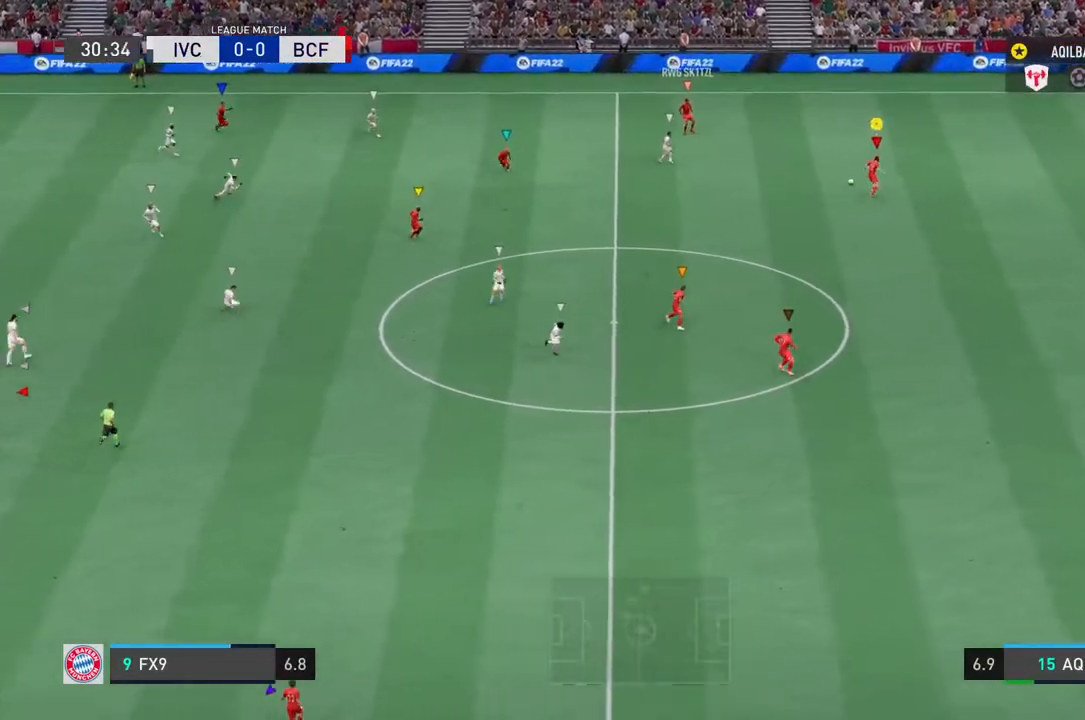
{"dt_ms": 500, "buttons": [], "left_stick": "up", "right_stick": "center", "events": [[100, "CROSS", "up"]]}
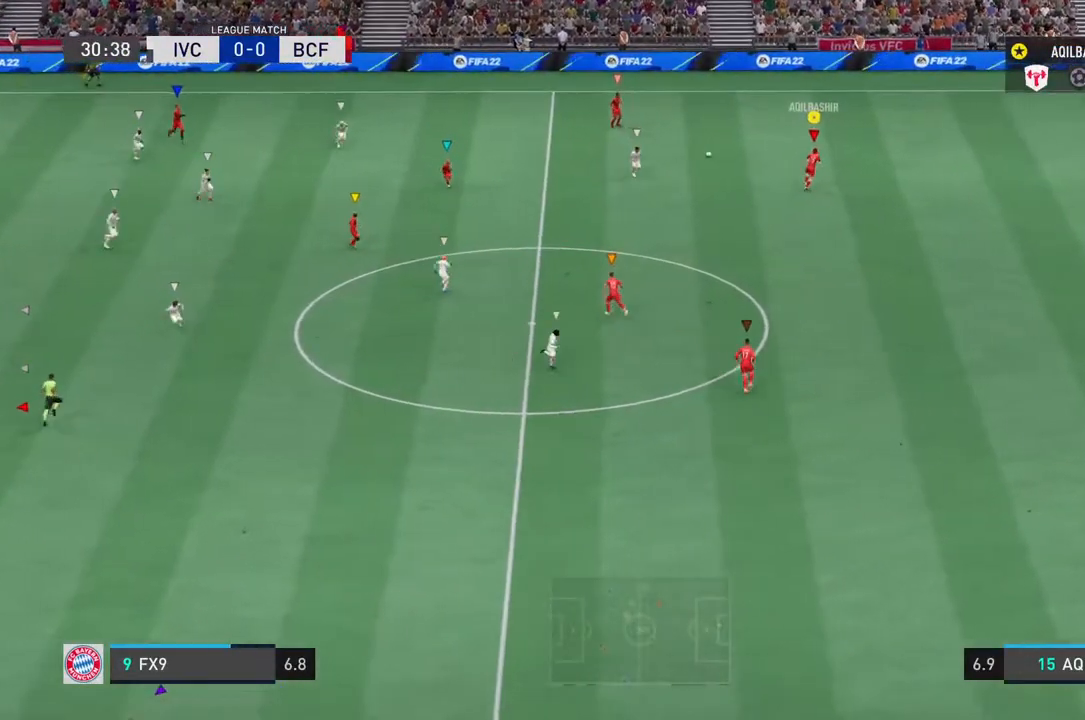
{"dt_ms": 500, "buttons": ["R2"], "left_stick": "right", "right_stick": "center", "events": [[50, "left_stick", "right"], [200, "R2", "down"]]}
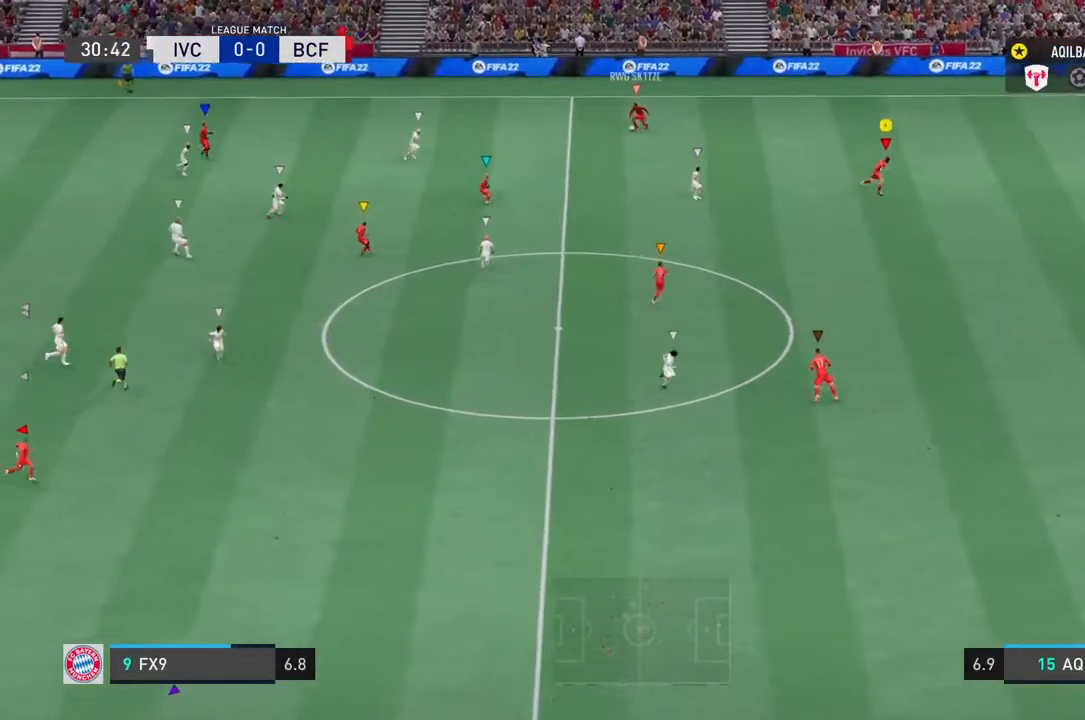
{"dt_ms": 500, "buttons": [], "left_stick": "center", "right_stick": "center", "events": [[167, "R2", "up"], [217, "left_stick", "center"]]}
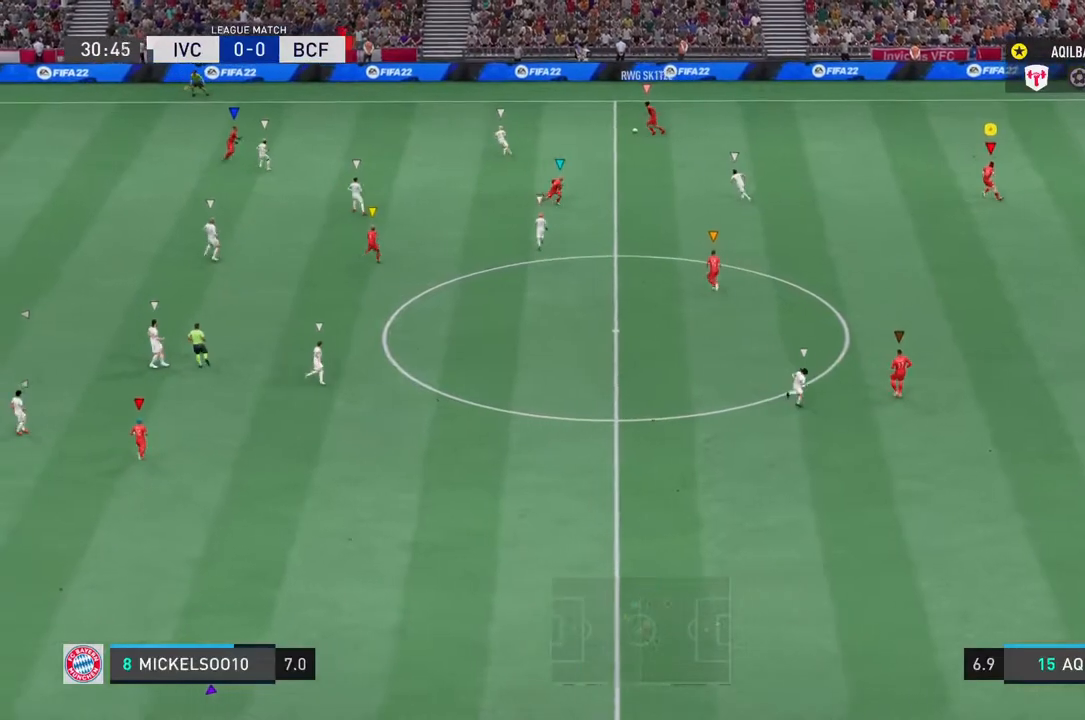
{"dt_ms": 500, "buttons": [], "left_stick": "left", "right_stick": "center"}
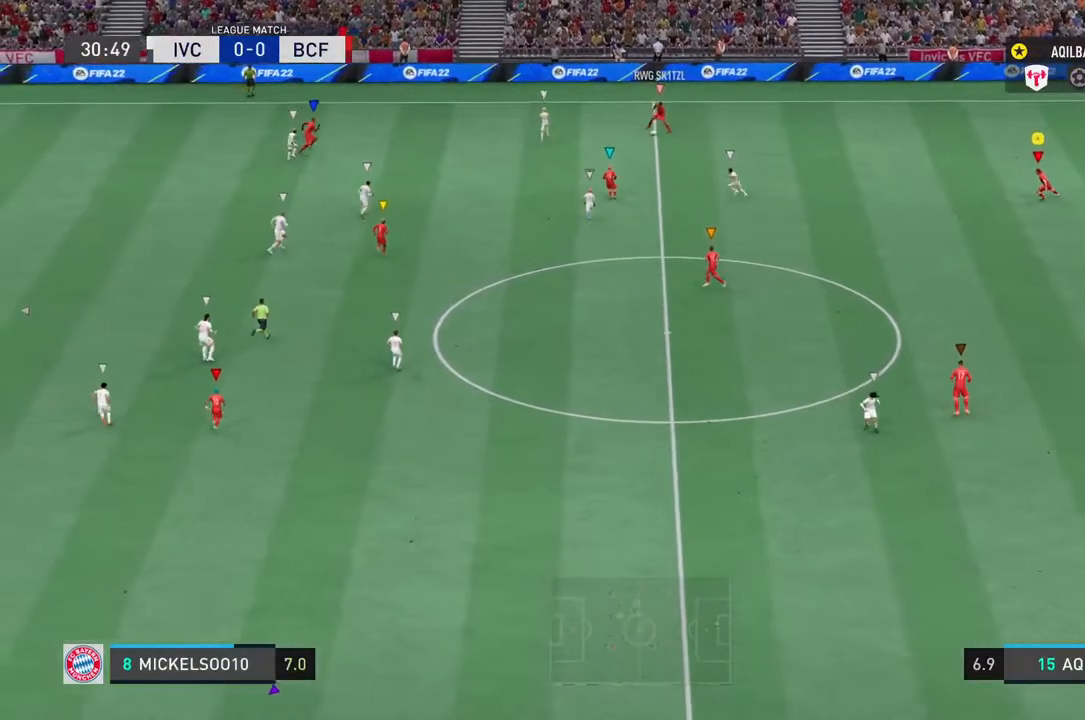
{"dt_ms": 500, "buttons": [], "left_stick": "left", "right_stick": "center", "events": []}
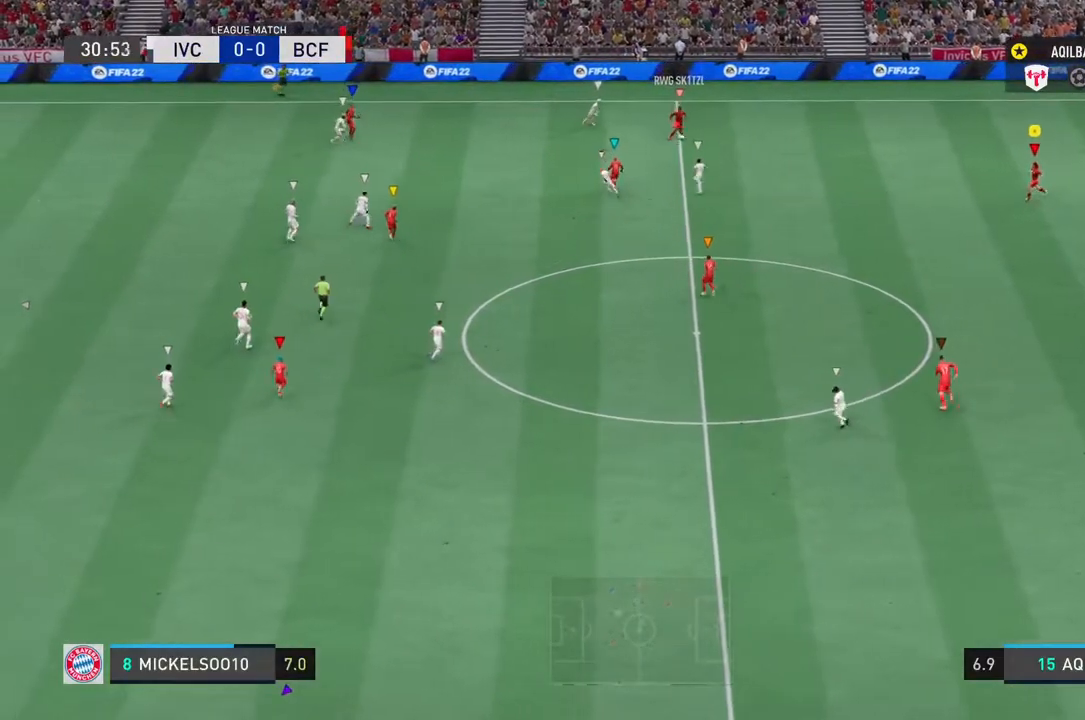
{"dt_ms": 500, "buttons": [], "left_stick": "center", "right_stick": "center", "events": [[233, "left_stick", "center"]]}
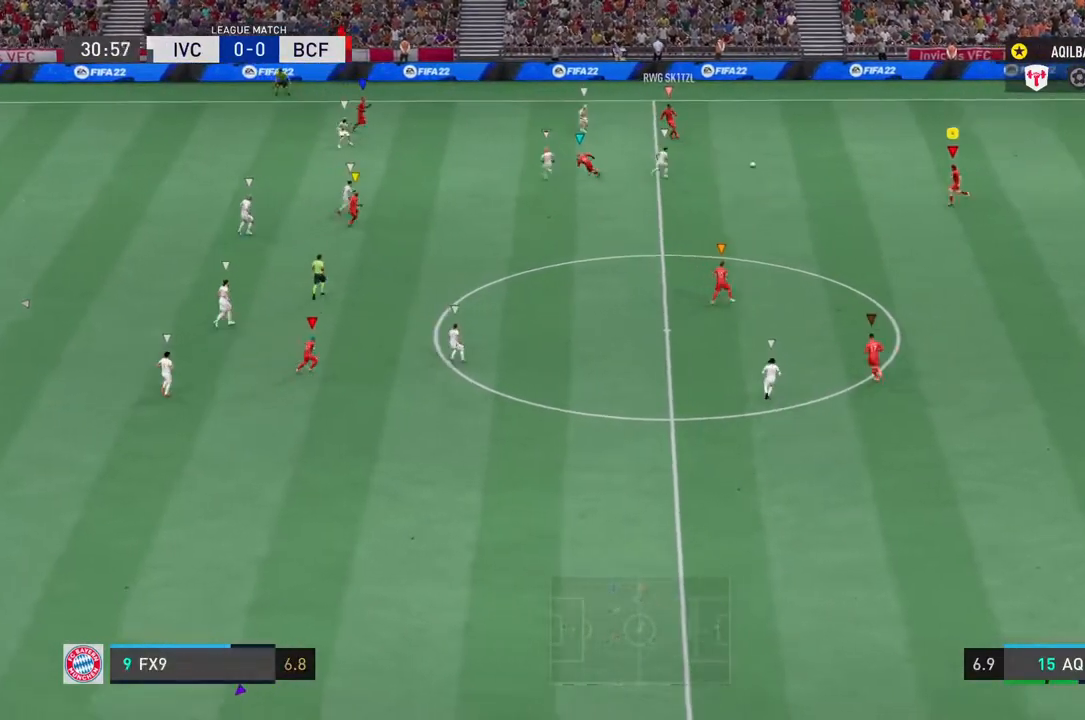
{"dt_ms": 500, "buttons": ["CROSS"], "left_stick": "up-left", "right_stick": "center", "events": [[367, "left_stick", "up-left"], [467, "CROSS", "down"]]}
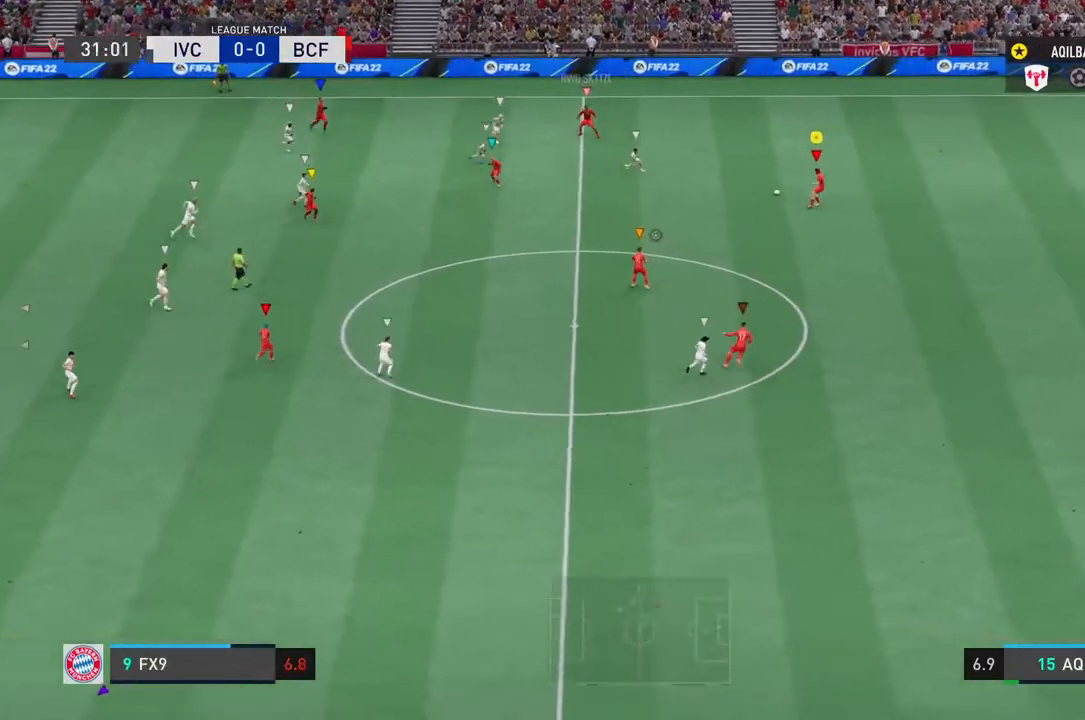
{"dt_ms": 500, "buttons": [], "left_stick": "center", "right_stick": "center", "events": [[117, "CROSS", "up"], [450, "left_stick", "center"]]}
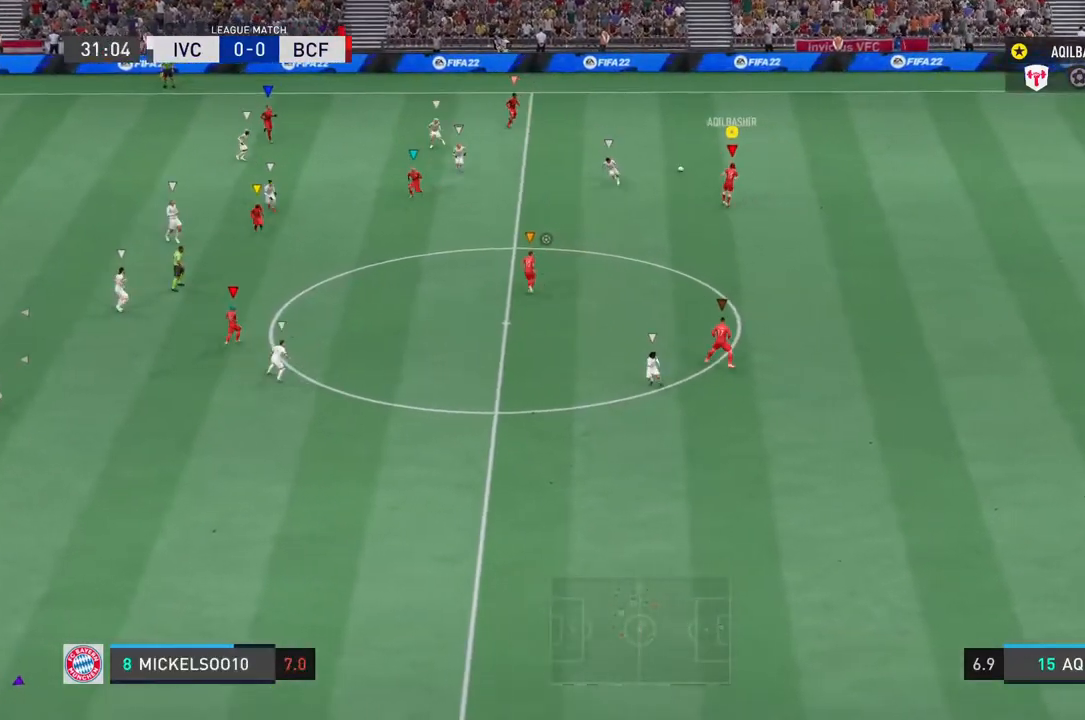
{"dt_ms": 500, "buttons": ["R2"], "left_stick": "right", "right_stick": "center", "events": [[33, "left_stick", "right"], [333, "R2", "down"]]}
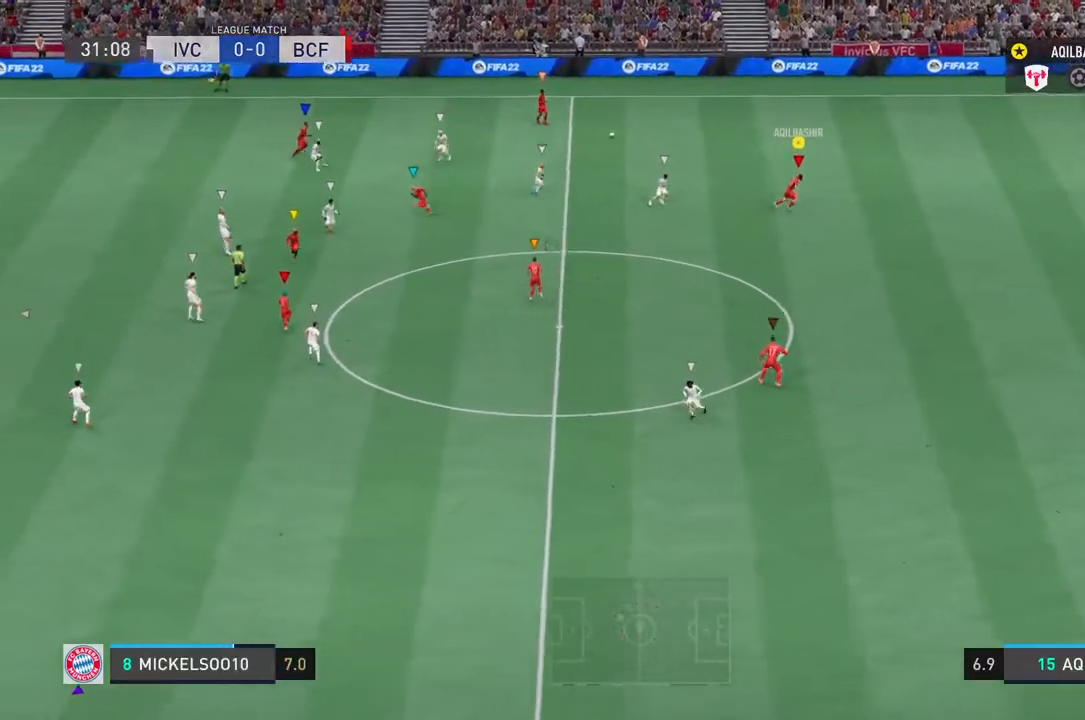
{"dt_ms": 500, "buttons": [], "left_stick": "right", "right_stick": "center", "events": [[433, "R2", "up"]]}
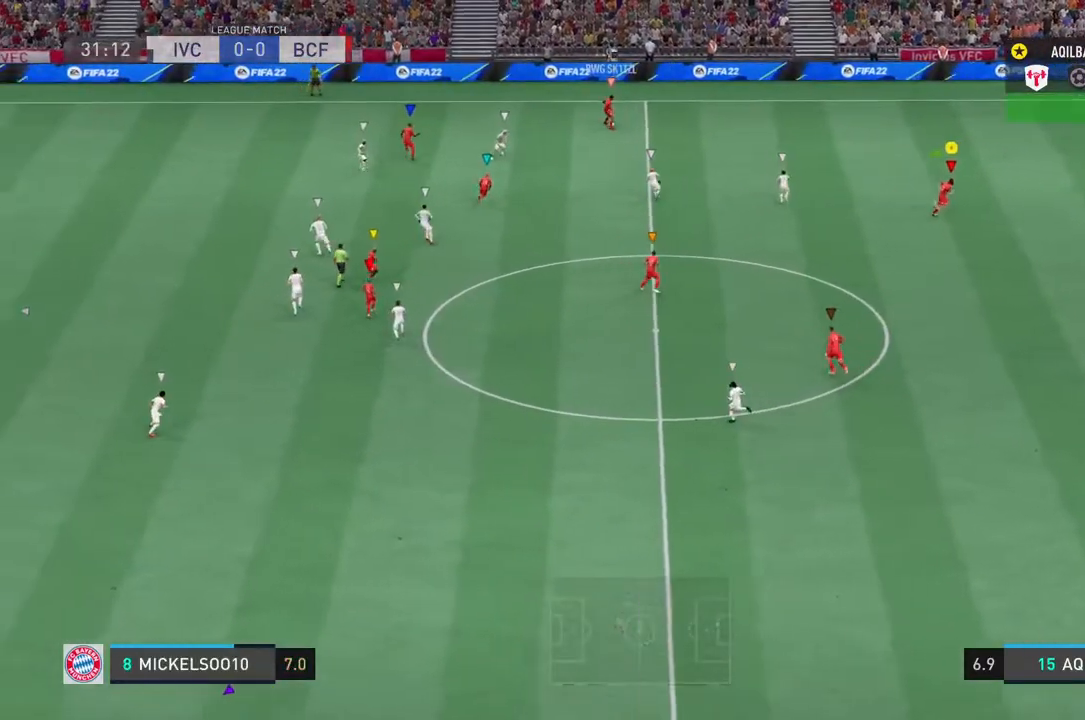
{"dt_ms": 500, "buttons": ["L1"], "left_stick": "center", "right_stick": "center"}
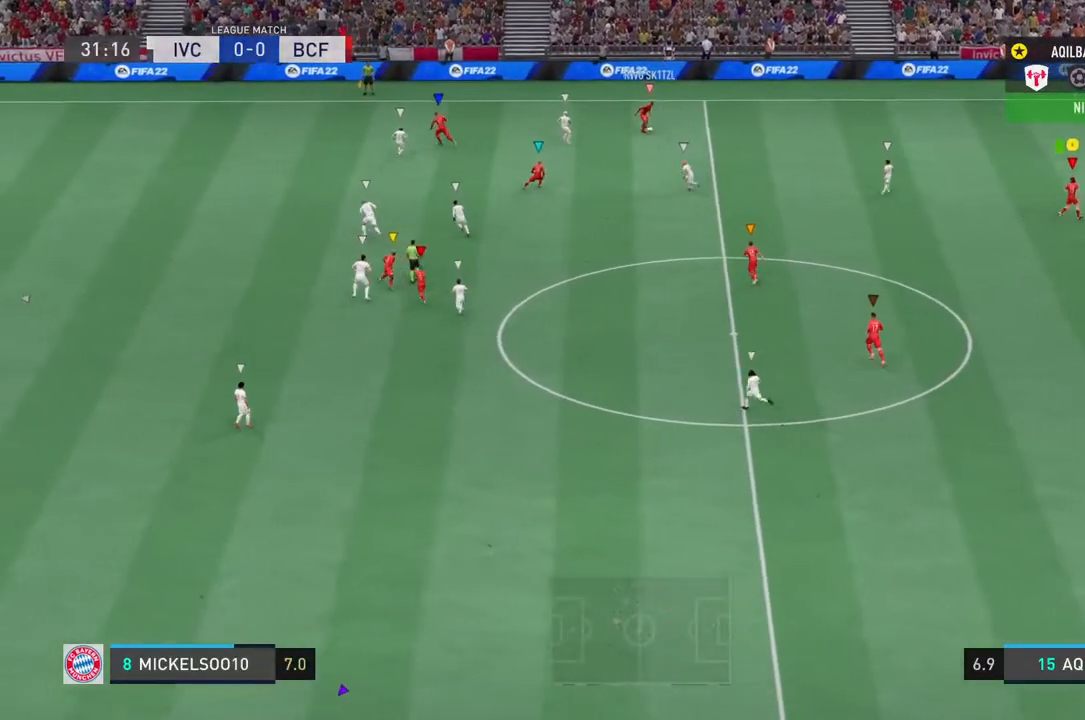
{"dt_ms": 500, "buttons": ["L1"], "left_stick": "center", "right_stick": "center", "events": []}
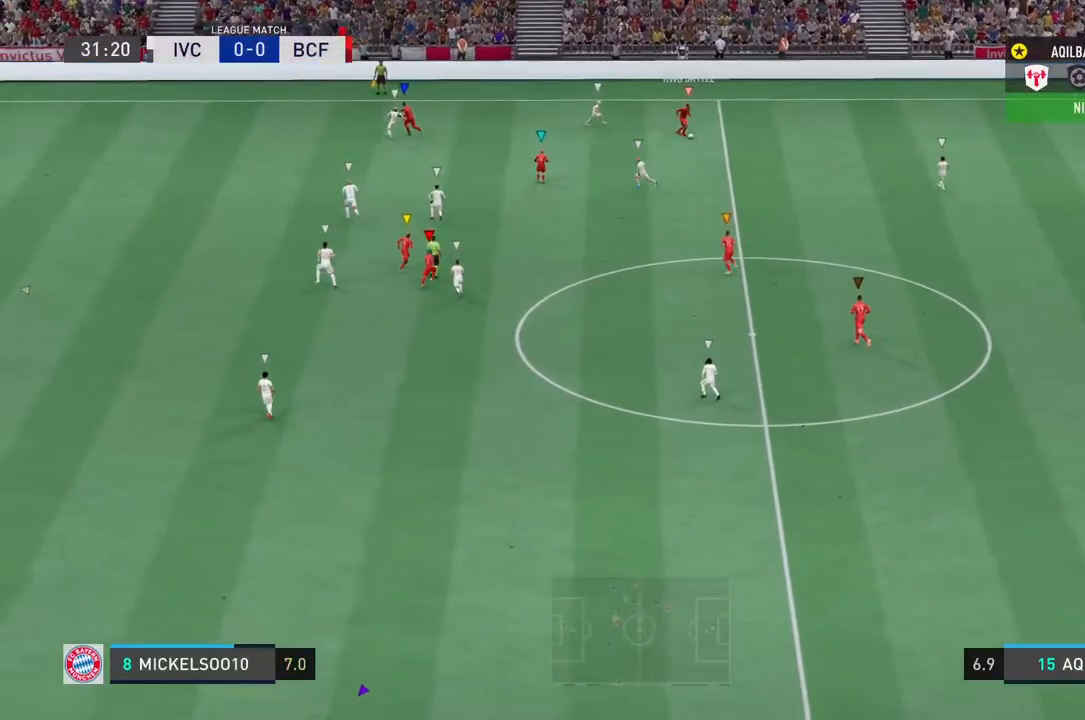
{"dt_ms": 500, "buttons": [], "left_stick": "down-left", "right_stick": "center"}
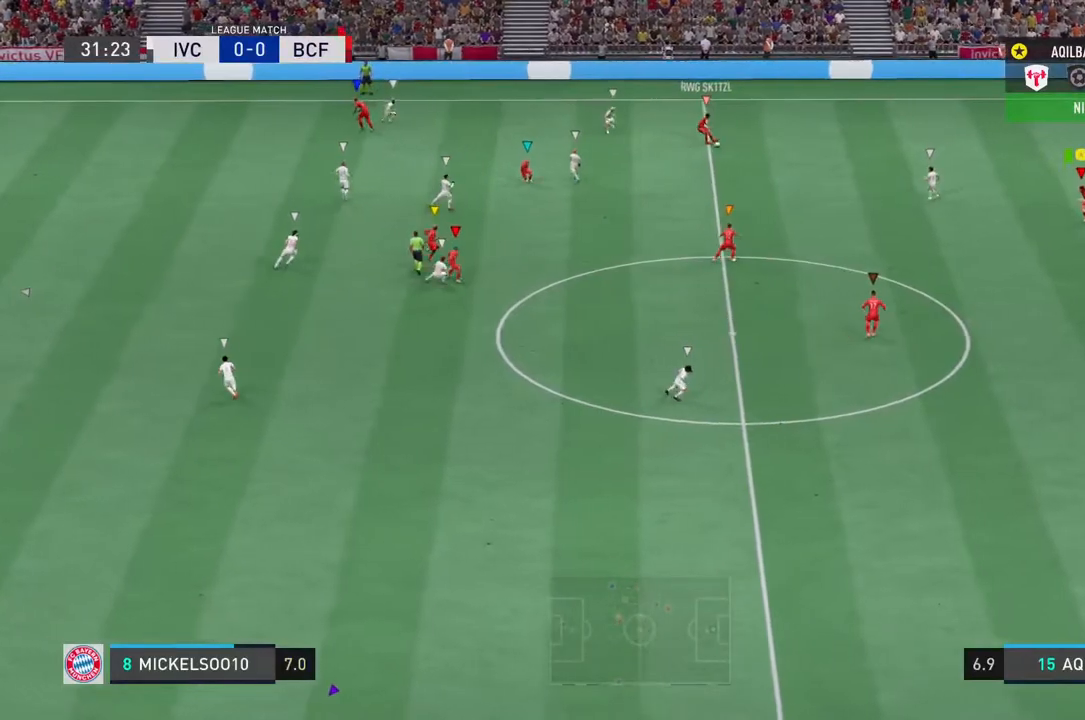
{"dt_ms": 500, "buttons": [], "left_stick": "down-left", "right_stick": "center", "events": []}
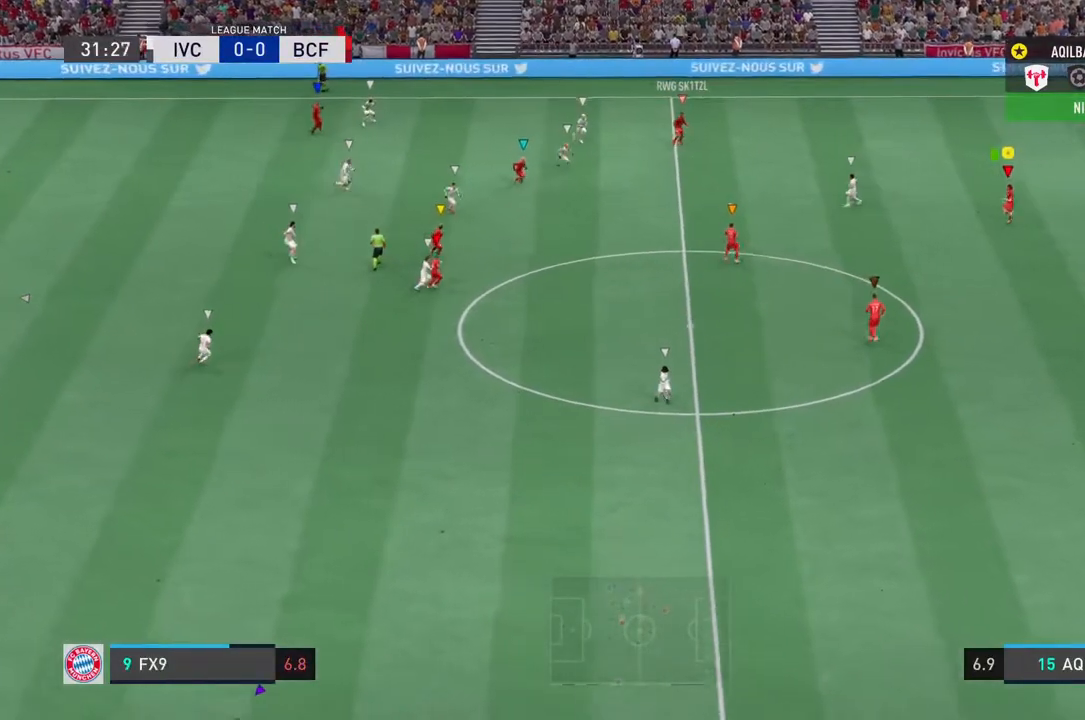
{"dt_ms": 500, "buttons": [], "left_stick": "down-right", "right_stick": "center", "events": [[17, "left_stick", "down"], [117, "left_stick", "down-right"]]}
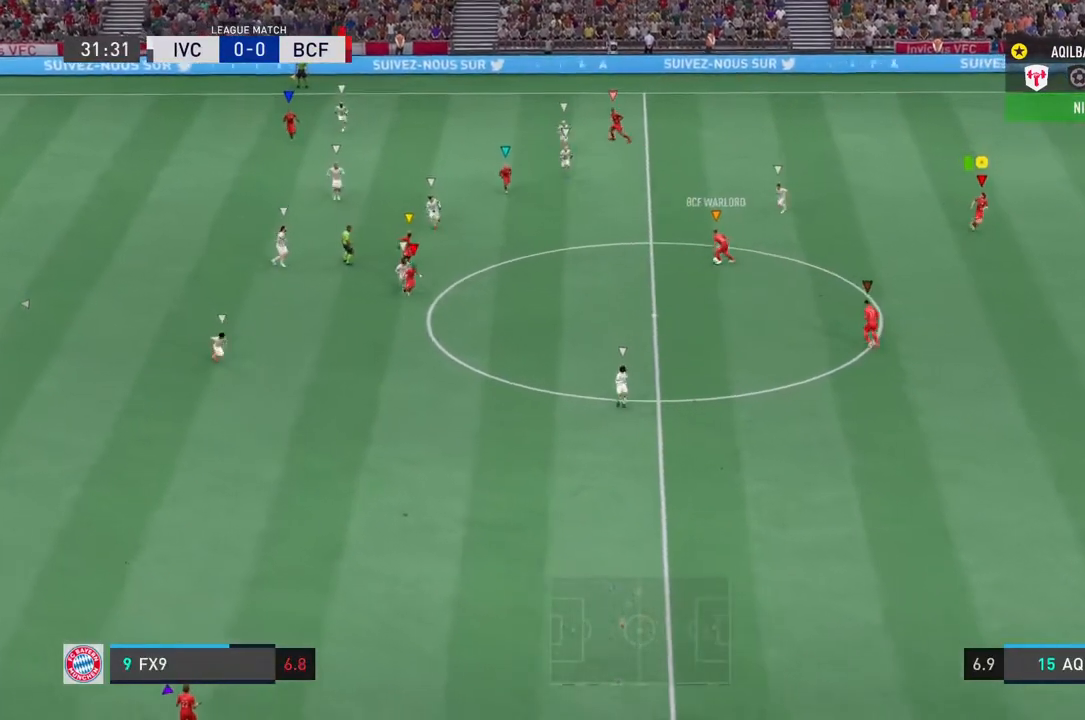
{"dt_ms": 500, "buttons": [], "left_stick": "center", "right_stick": "center", "events": [[217, "left_stick", "center"]]}
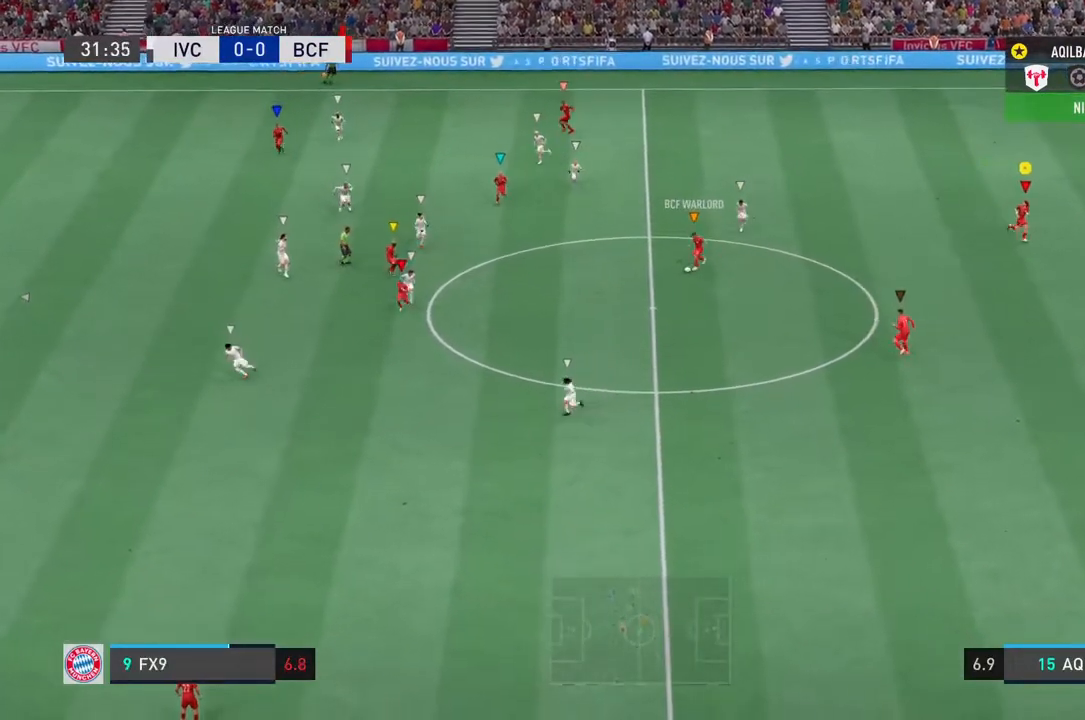
{"dt_ms": 500, "buttons": [], "left_stick": "down-left", "right_stick": "center", "events": [[33, "left_stick", "down-left"]]}
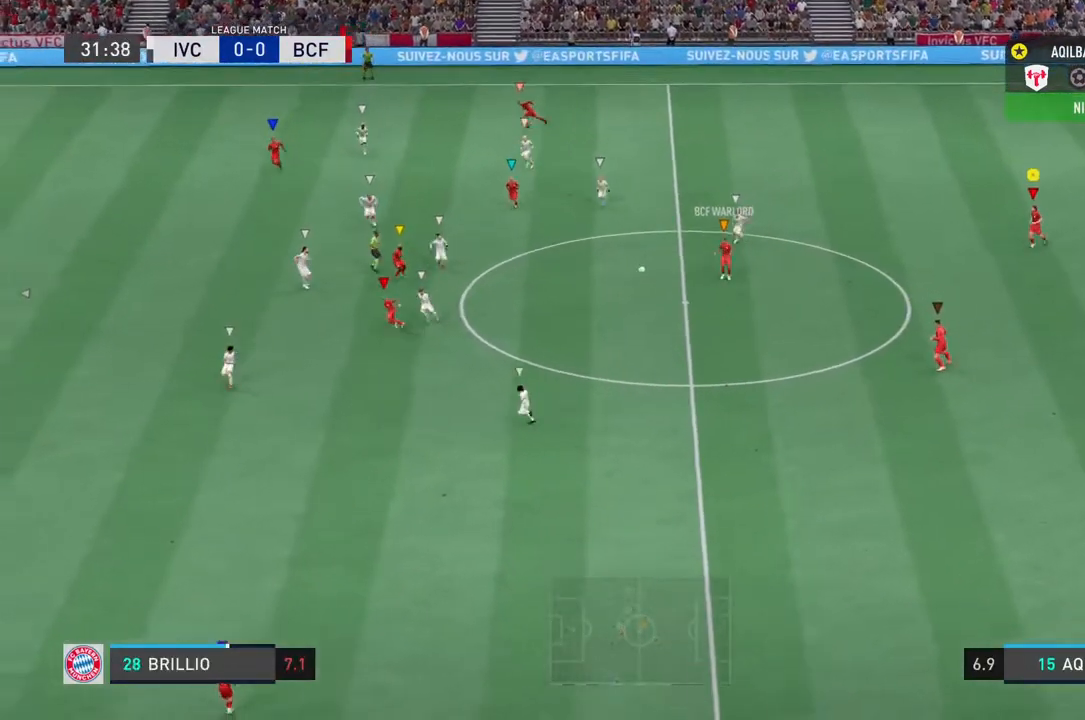
{"dt_ms": 500, "buttons": [], "left_stick": "center", "right_stick": "center", "events": [[283, "left_stick", "left"], [483, "left_stick", "center"]]}
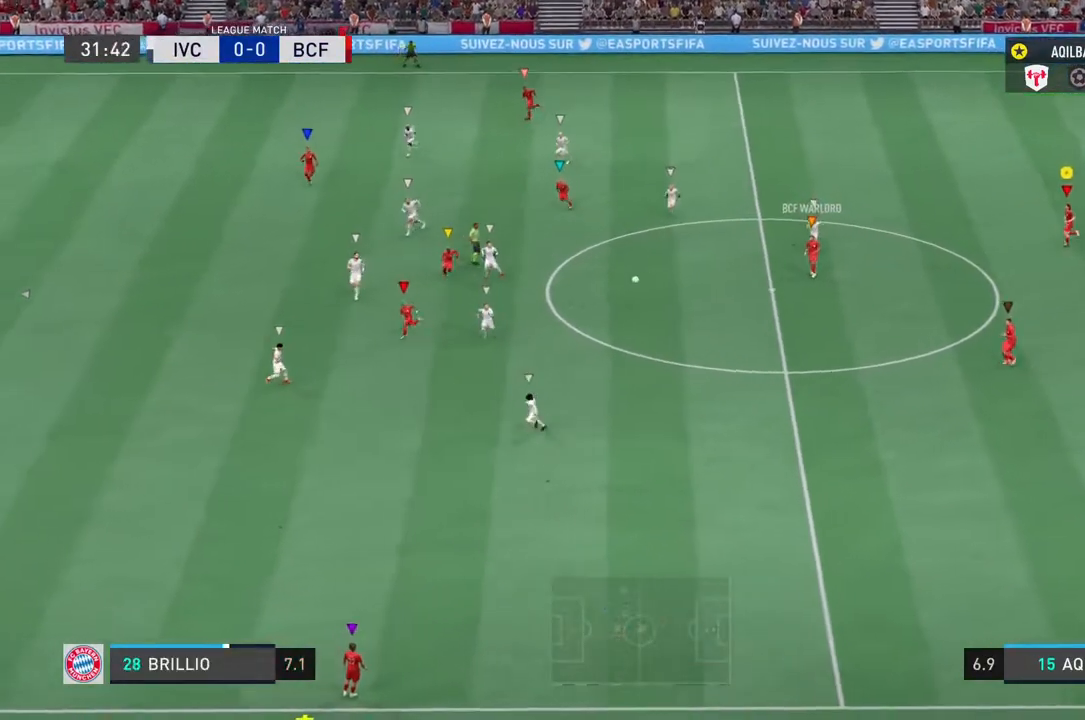
{"dt_ms": 500, "buttons": ["L1", "L2"], "left_stick": "center", "right_stick": "center", "events": [[350, "L1", "down"], [350, "L2", "down"]]}
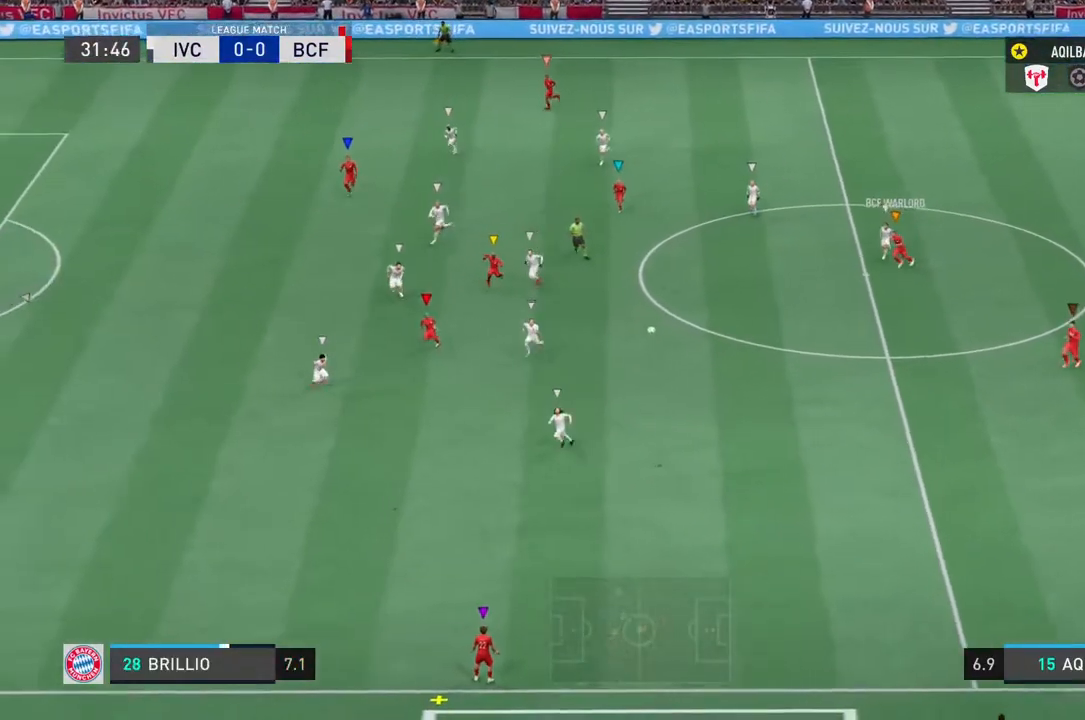
{"dt_ms": 1000, "buttons": [], "left_stick": "left", "right_stick": "center"}
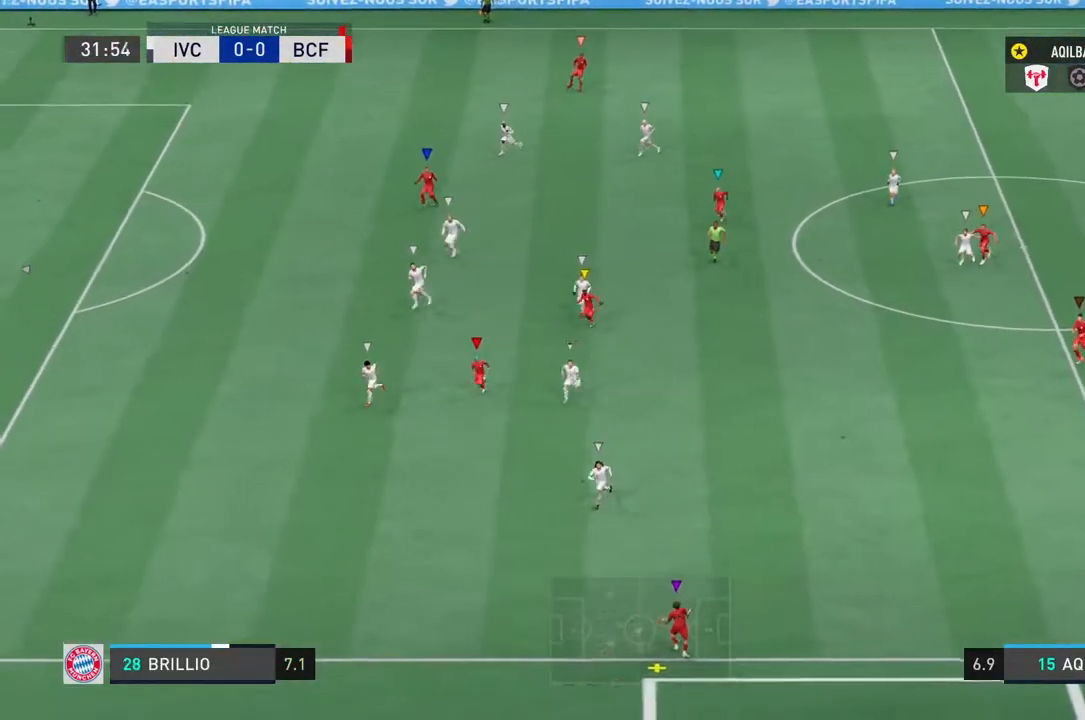
{"dt_ms": 500, "buttons": [], "left_stick": "left", "right_stick": "center", "events": []}
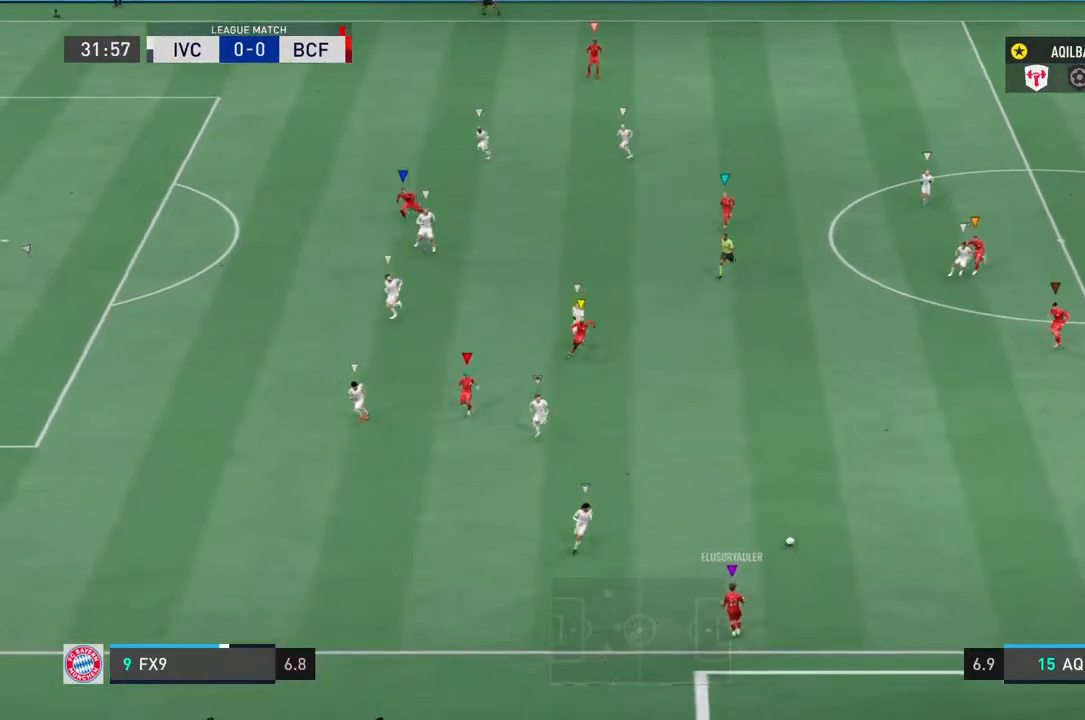
{"dt_ms": 500, "buttons": [], "left_stick": "left", "right_stick": "center", "events": []}
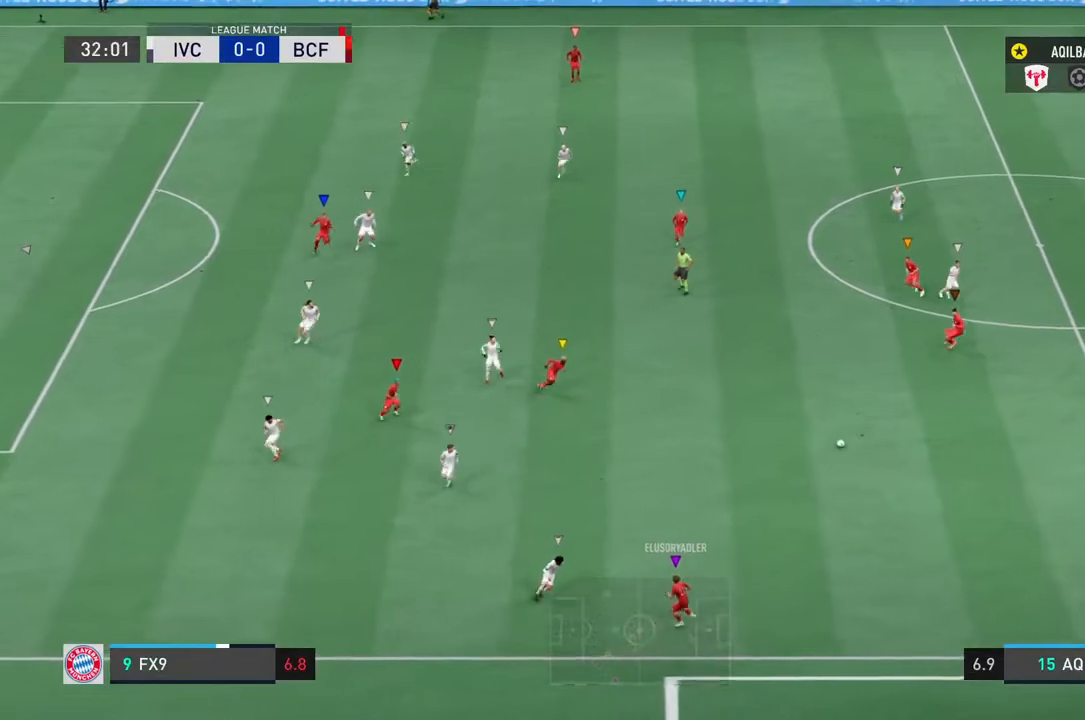
{"dt_ms": 500, "buttons": [], "left_stick": "left", "right_stick": "center", "events": []}
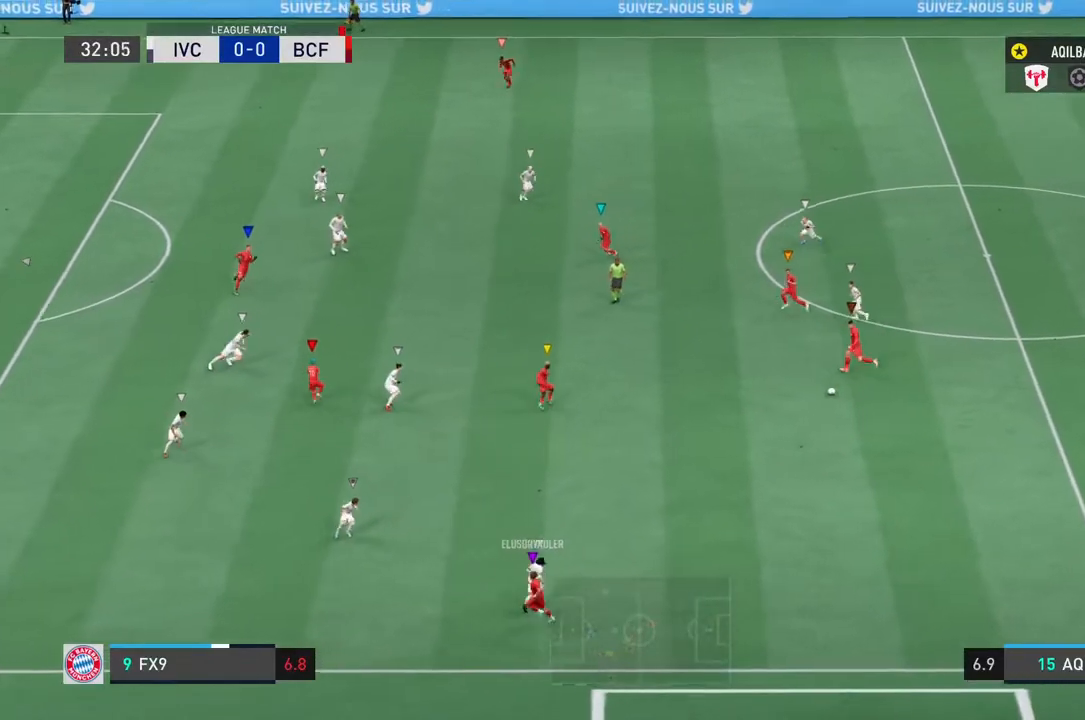
{"dt_ms": 500, "buttons": [], "left_stick": "left", "right_stick": "center", "events": []}
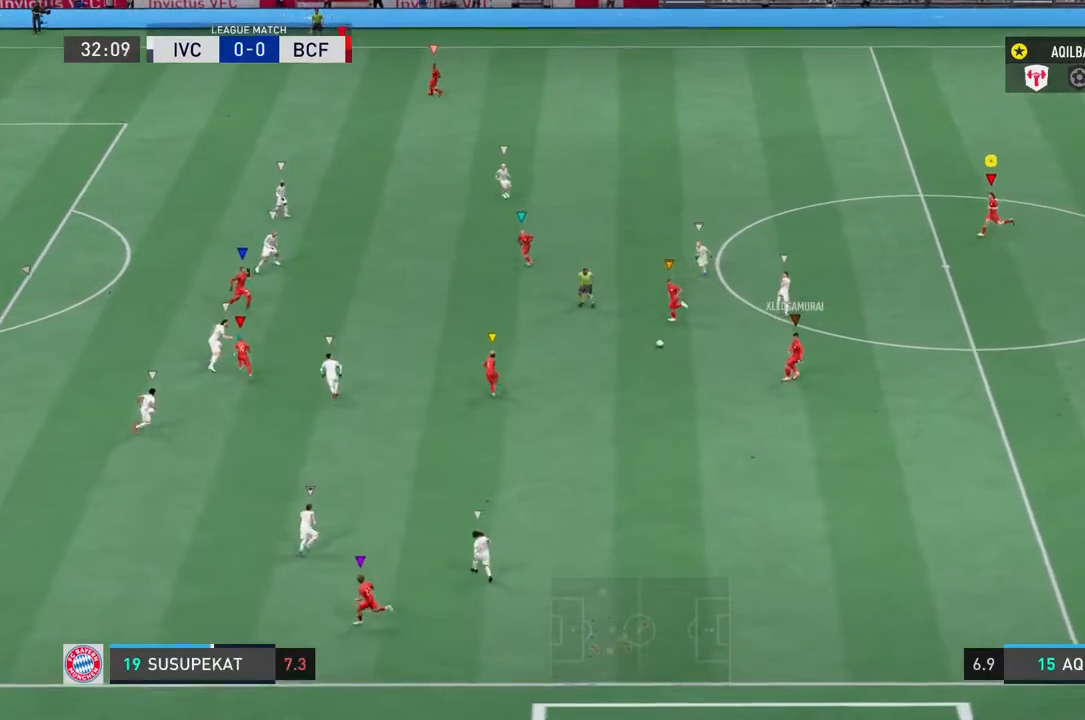
{"dt_ms": 500, "buttons": [], "left_stick": "left", "right_stick": "center", "events": [[117, "left_stick", "center"], [500, "left_stick", "left"]]}